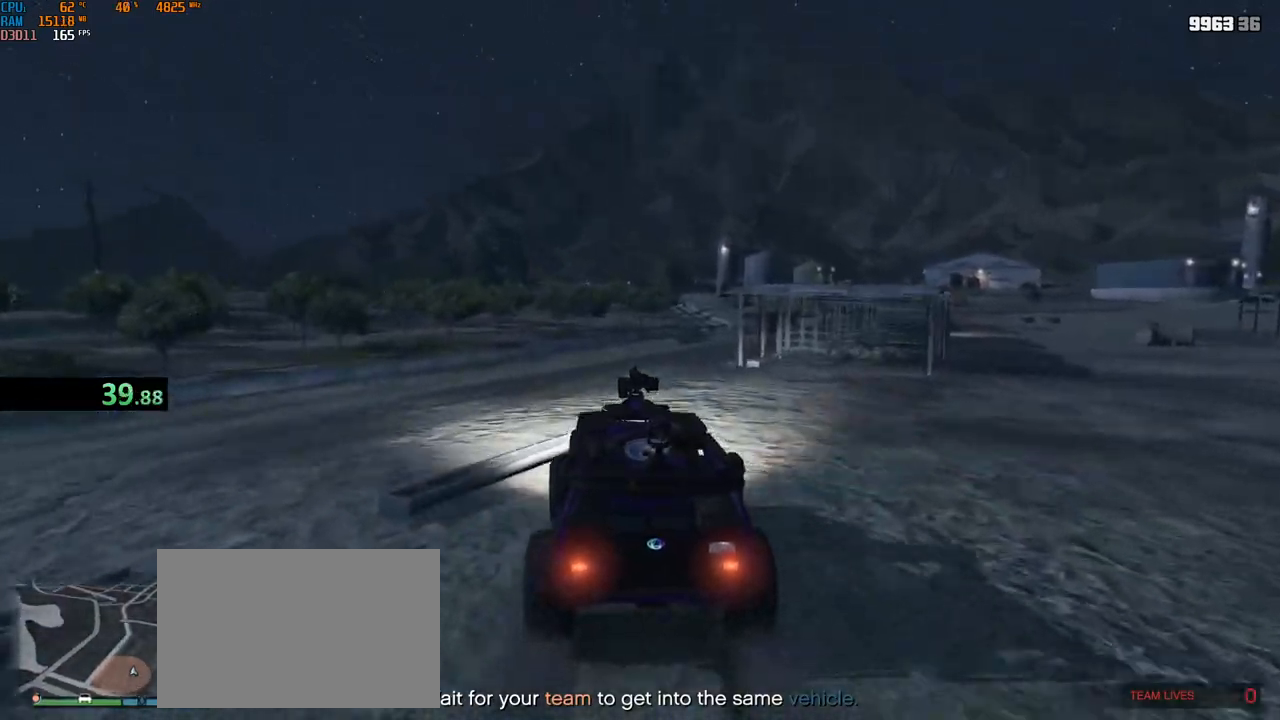
Gameplay with keyboard and mouse; each line is a JSON object with the keys and mouse buttons held at the frame after it. "events" lists presses ("down") and releases ("up") of "1", "2", "3", "4", "5", "a", "alt", "b", "c", "ctrl", "d", "e", "f", "g", "q", "r", "s", "shift", "space", "t", "tab", "v", "w", "x", "z", "mouse_left", "mouse_wheel", "mouse_right", "mouse_mb4" and "mouse_mb5" between this image and that frame as [ms after this image, input, new state], when the widget could be followed in between. "mouse_left", "mouse_wheel", "mouse_right", "mouse_mb4", "mouse_mb5" = the "left", "wheel", "right", "mb4", "mb5" buttons of the "mouse" list. No other keys are recorded. "wheel" means that the mouse wheel is clicked or scrolled. Not read: mouse_move.
{"keys": ["w"], "mouse": [], "events": [[250, "a", "down"], [317, "a", "up"]]}
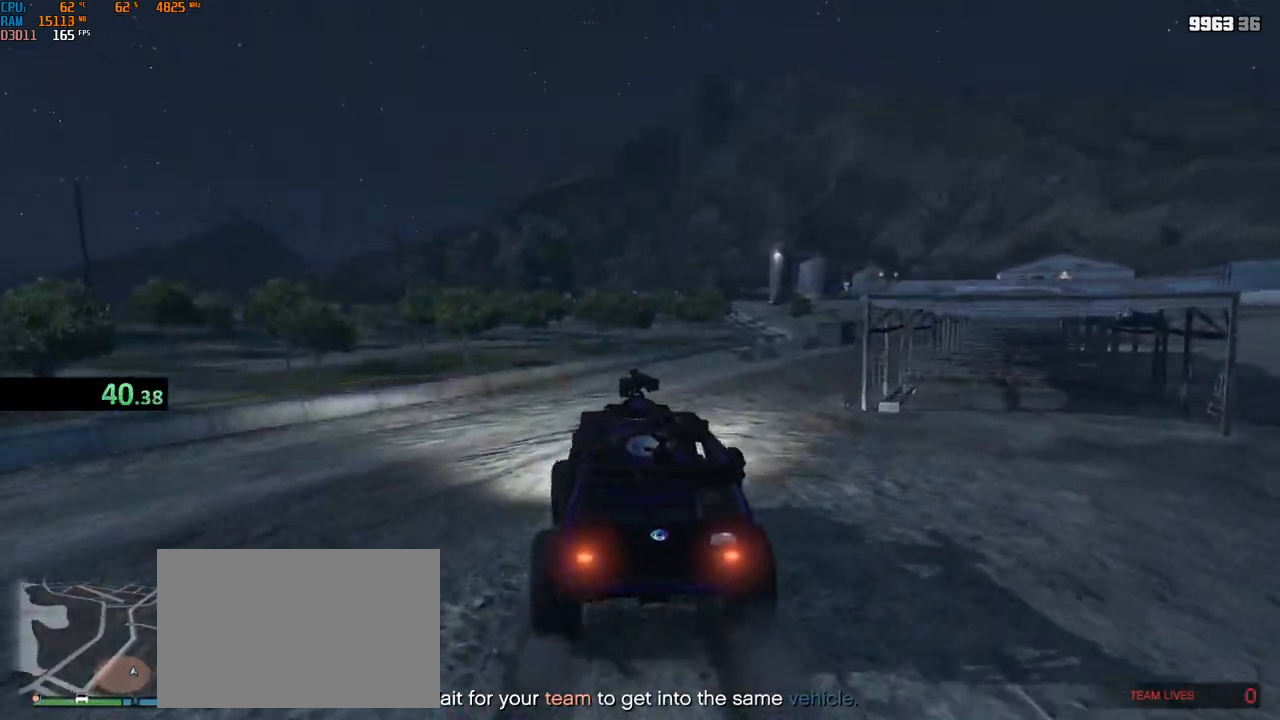
{"keys": ["w"], "mouse": [], "events": [[217, "a", "down"], [284, "a", "up"]]}
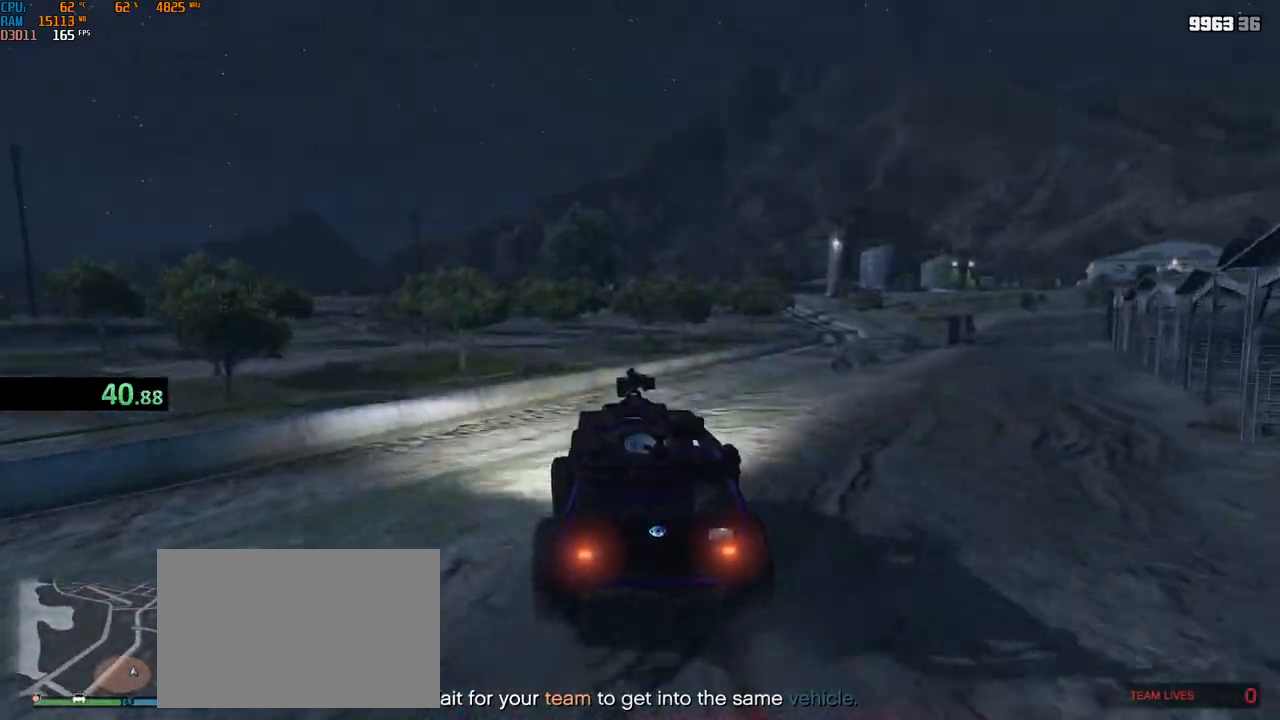
{"keys": ["w"], "mouse": [], "events": [[267, "a", "down"], [317, "a", "up"]]}
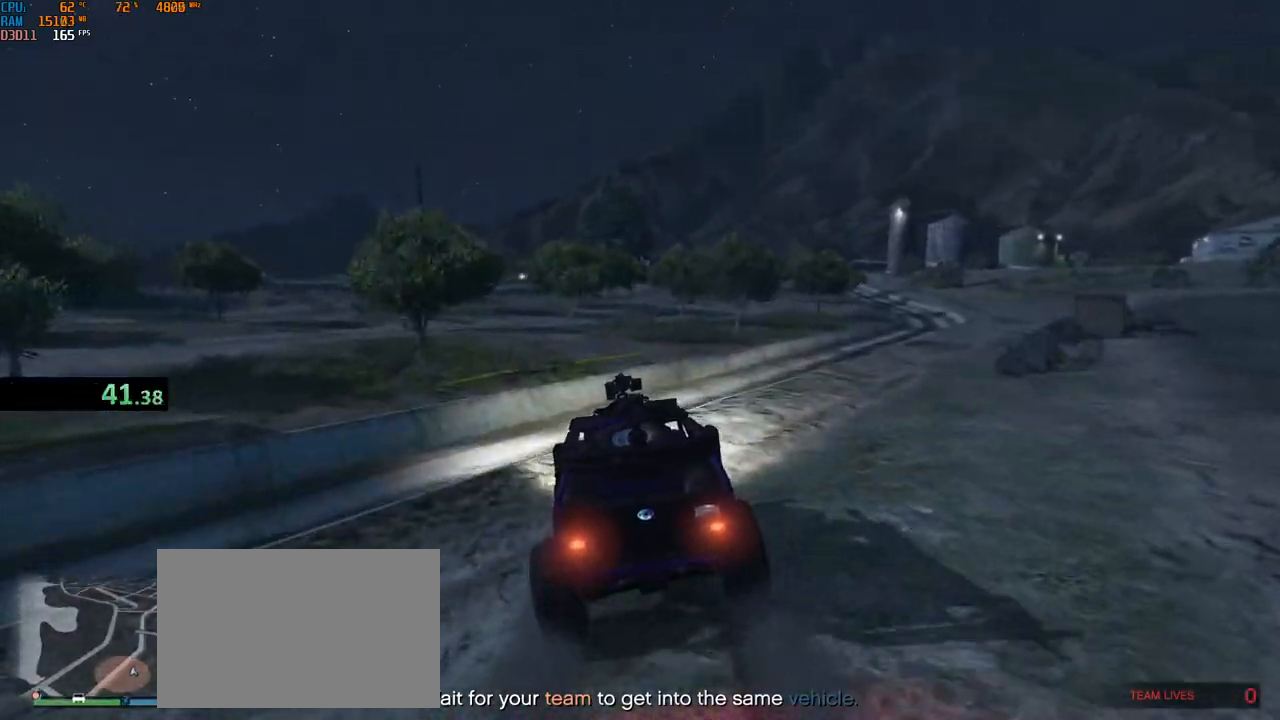
{"keys": ["w"], "mouse": [], "events": [[17, "d", "down"], [67, "d", "up"], [284, "shift", "down"], [400, "a", "down"], [417, "shift", "up"], [484, "a", "up"]]}
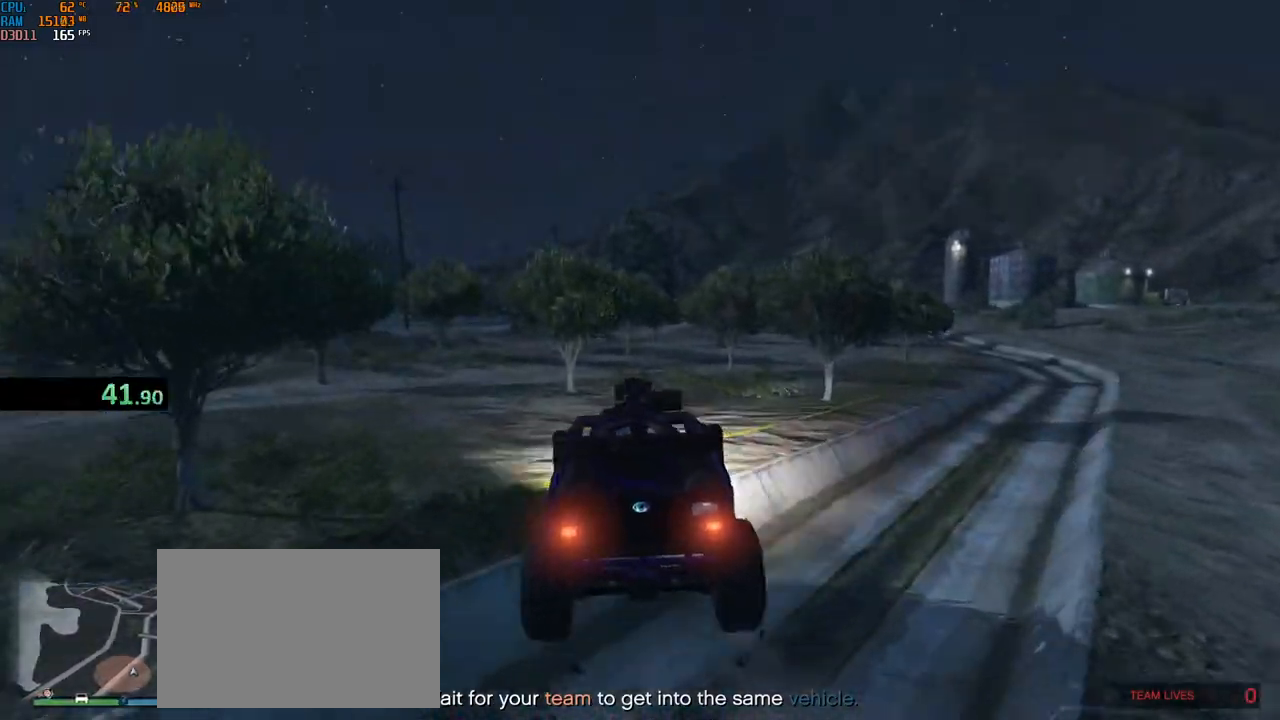
{"keys": ["w"], "mouse": [], "events": [[84, "a", "down"], [167, "a", "up"]]}
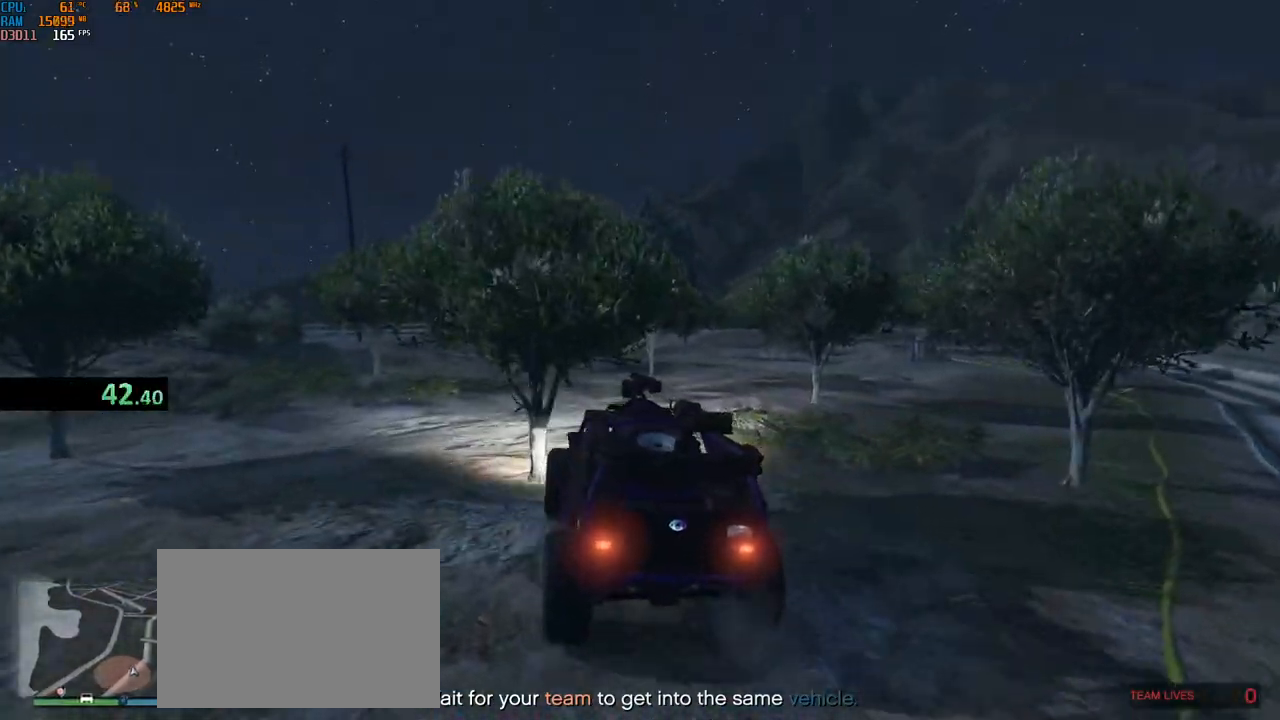
{"keys": ["w"], "mouse": [], "events": [[17, "d", "down"], [100, "d", "up"]]}
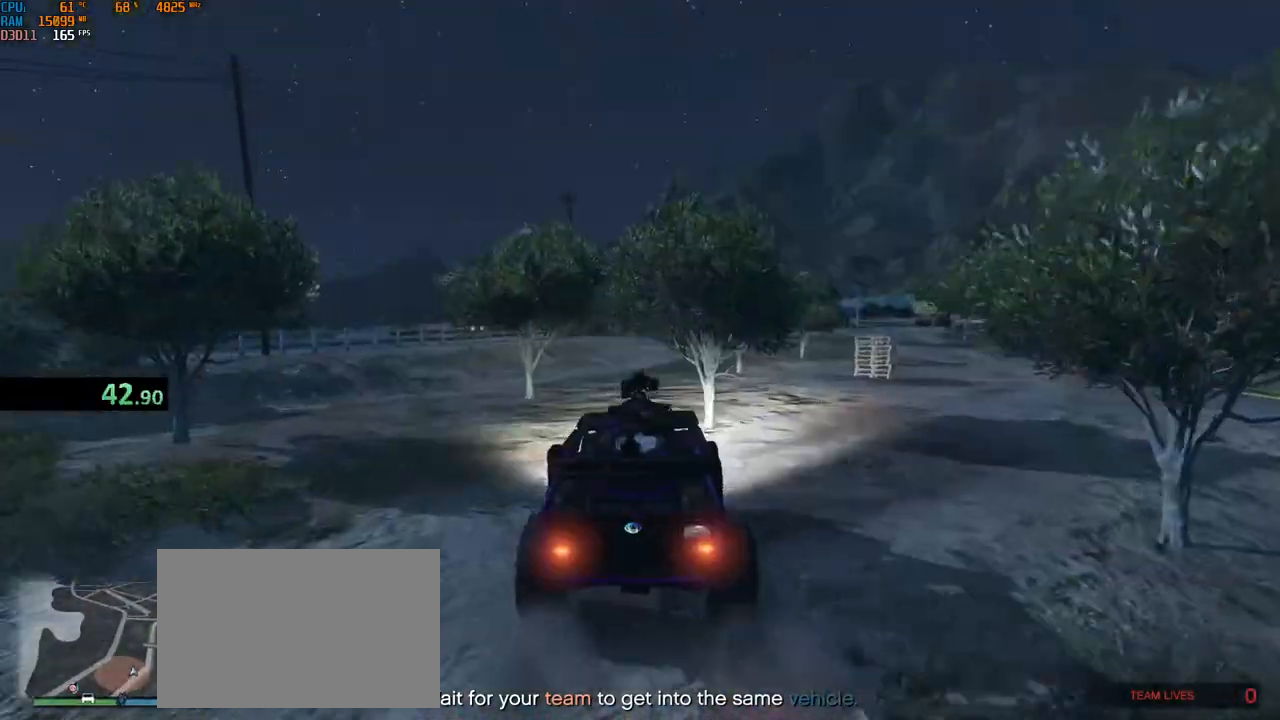
{"keys": ["w"], "mouse": [], "events": [[184, "a", "down"], [250, "a", "up"]]}
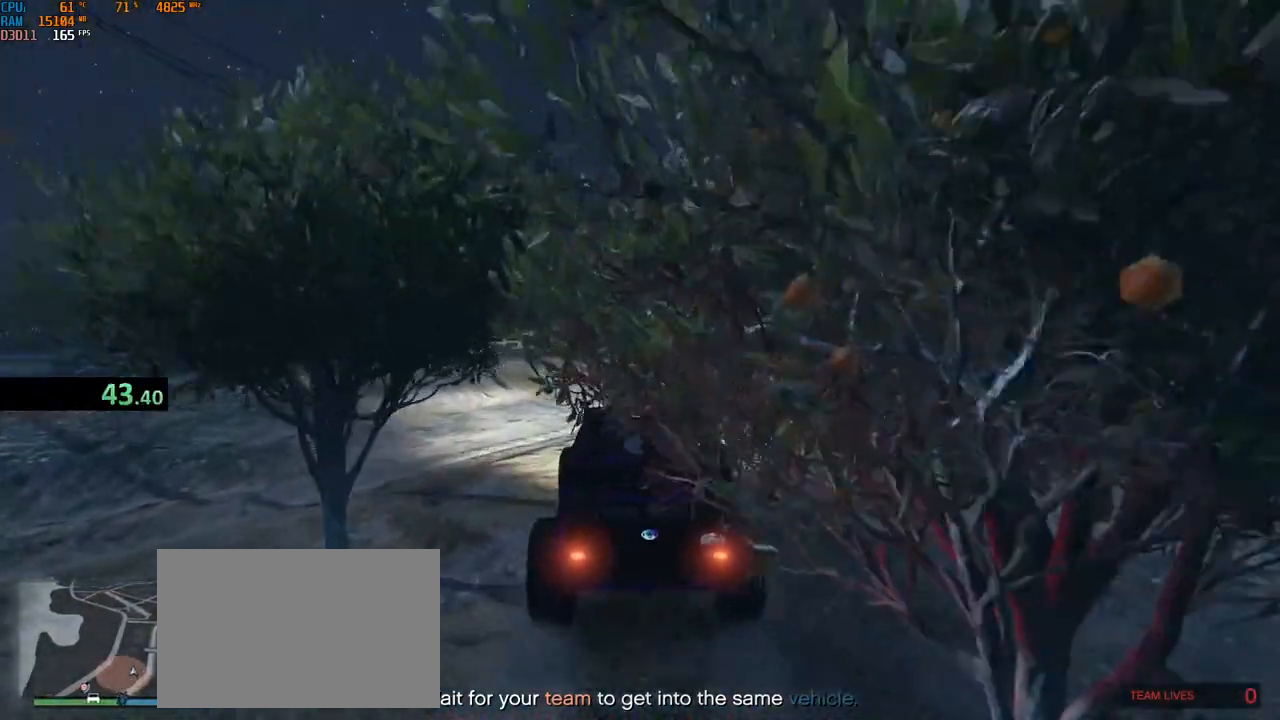
{"keys": ["w"], "mouse": [], "events": [[50, "a", "down"], [117, "a", "up"], [200, "a", "down"], [267, "a", "up"]]}
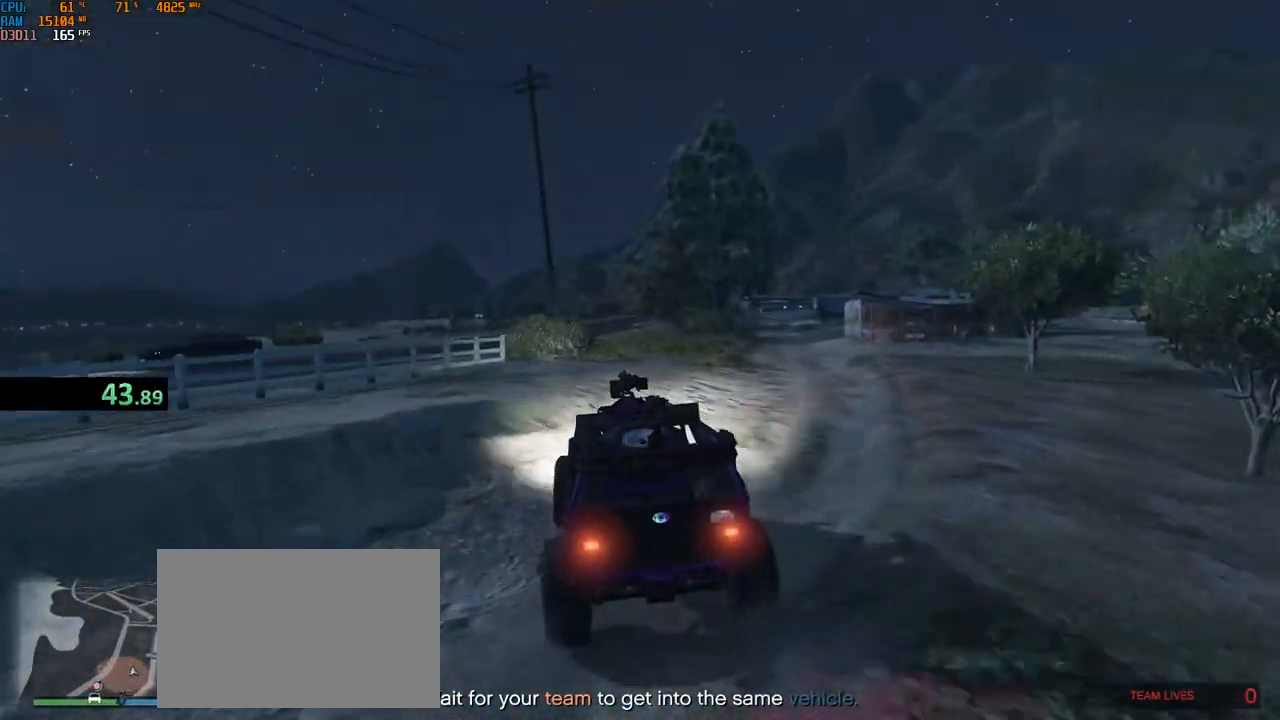
{"keys": ["w"], "mouse": [], "events": [[350, "d", "down"], [417, "d", "up"]]}
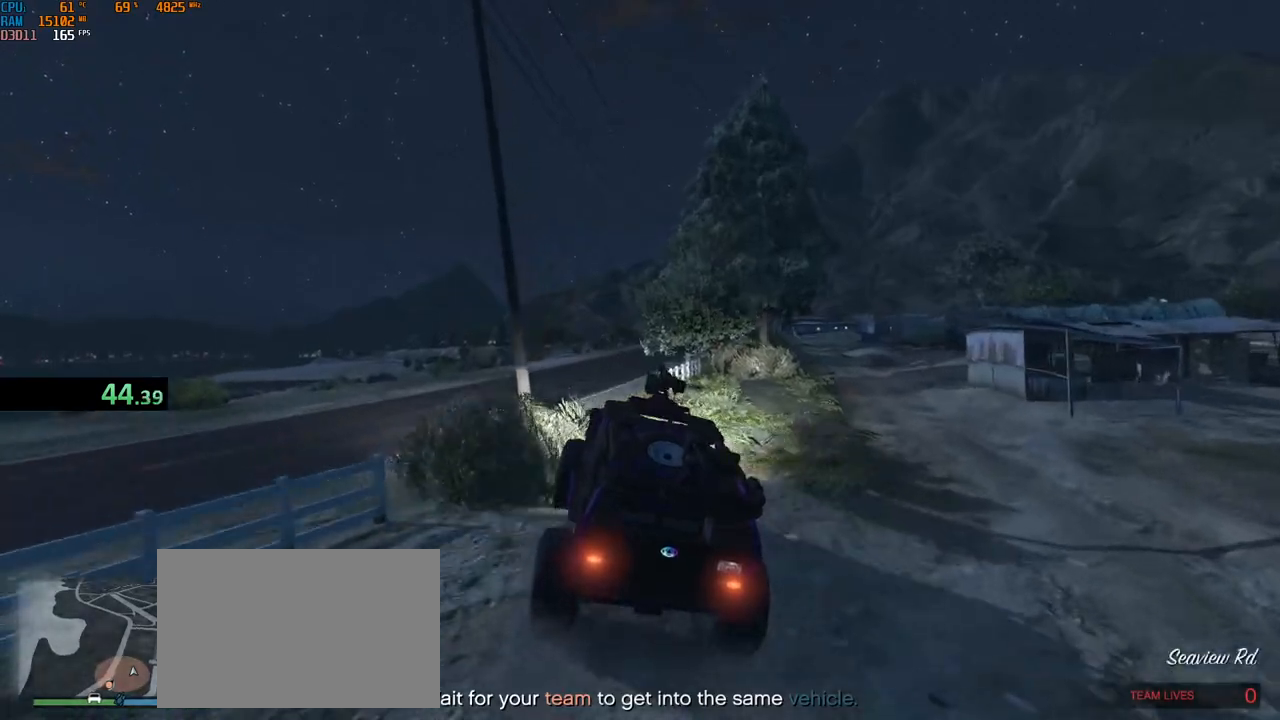
{"keys": ["d", "w"], "mouse": [], "events": [[300, "d", "down"], [367, "d", "up"], [467, "d", "down"]]}
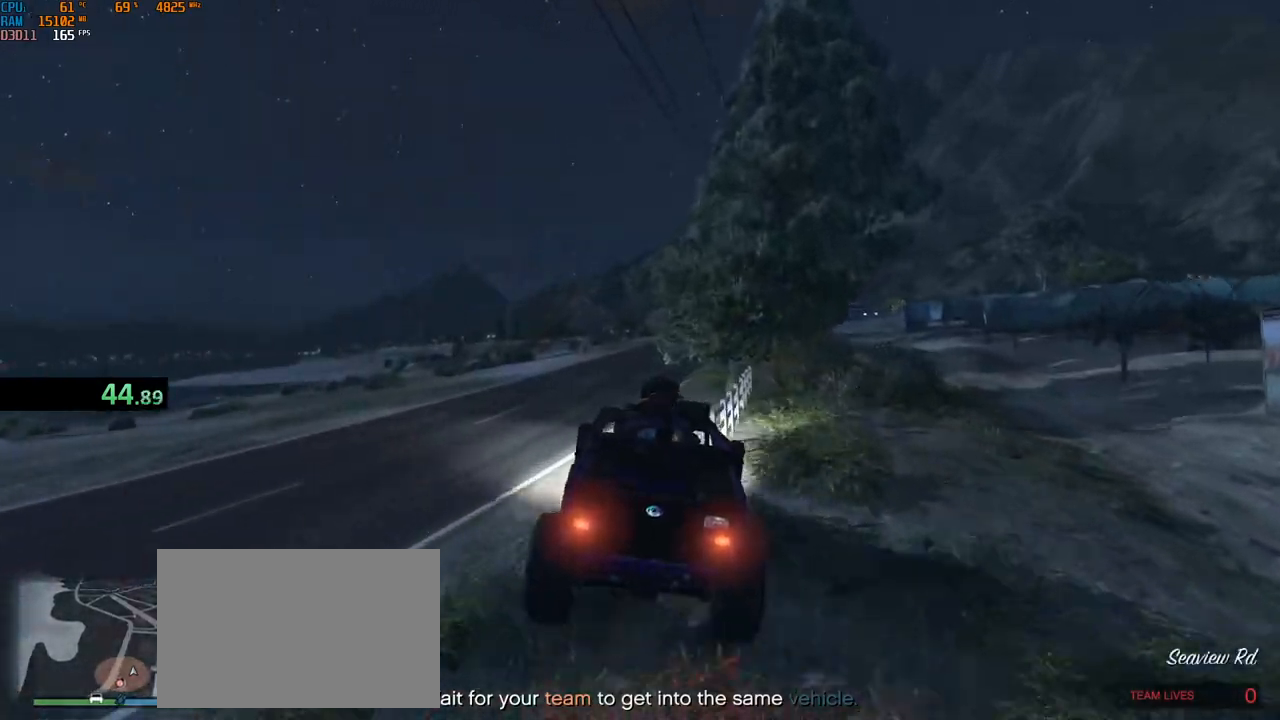
{"keys": ["w"], "mouse": [], "events": [[50, "d", "up"], [117, "d", "down"], [200, "d", "up"], [250, "d", "down"], [334, "d", "up"]]}
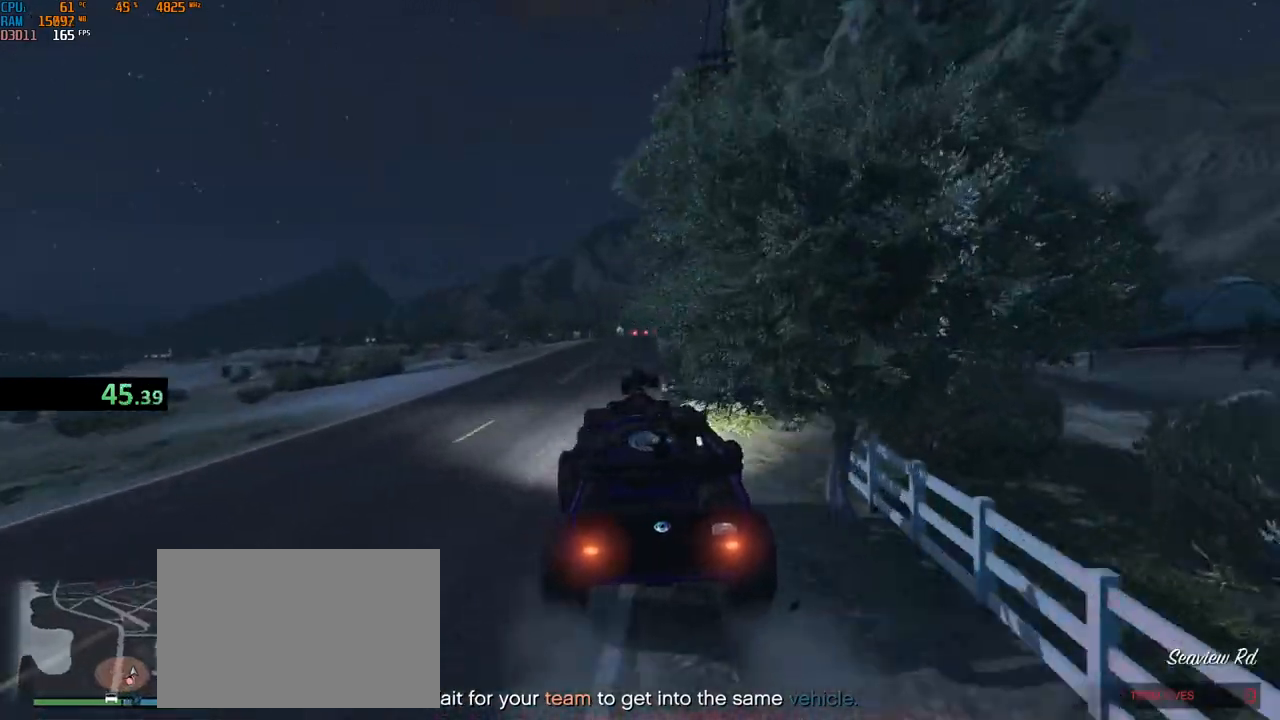
{"keys": ["w"], "mouse": [], "events": []}
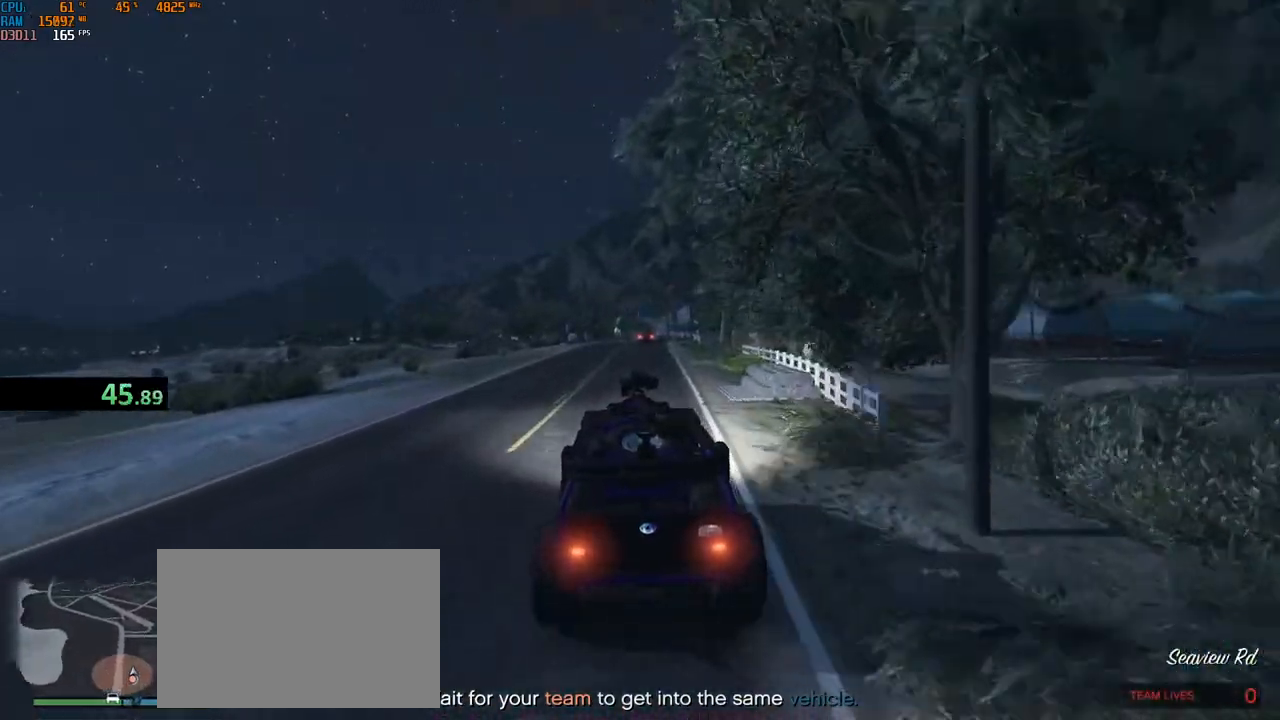
{"keys": ["w"], "mouse": [], "events": [[200, "a", "down"], [267, "a", "up"]]}
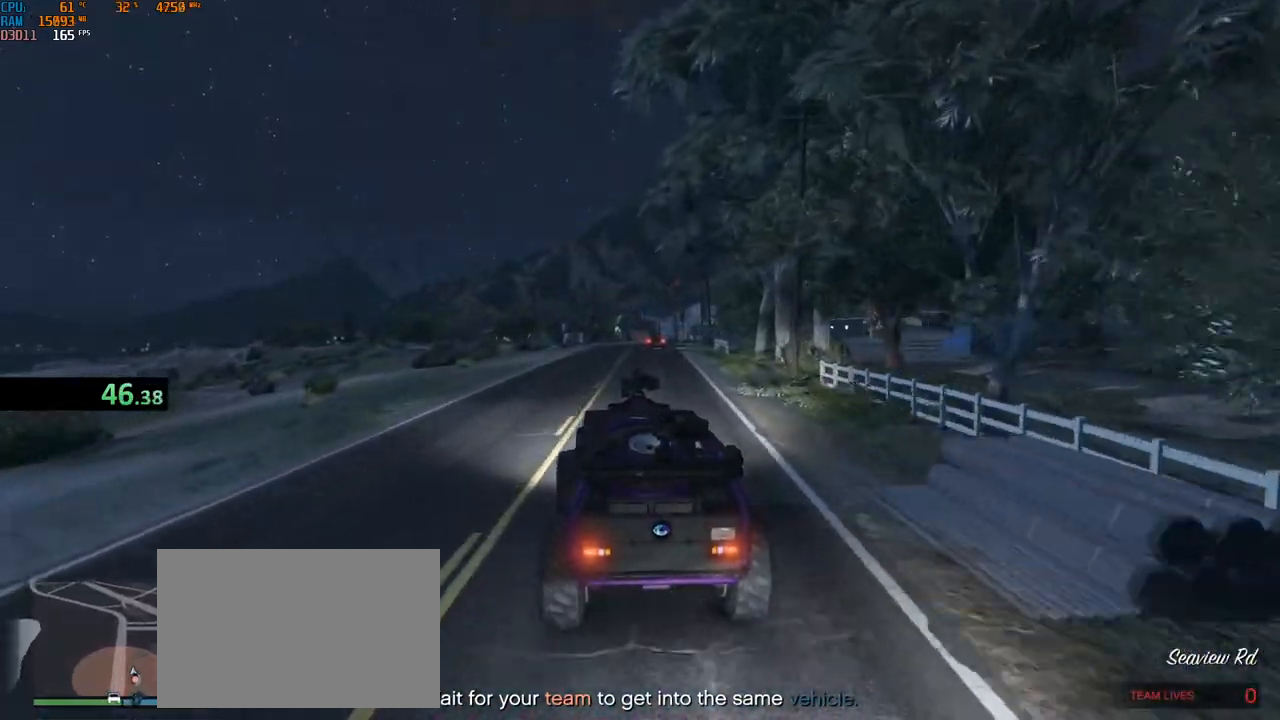
{"keys": ["w"], "mouse": [], "events": [[400, "d", "down"], [500, "d", "up"]]}
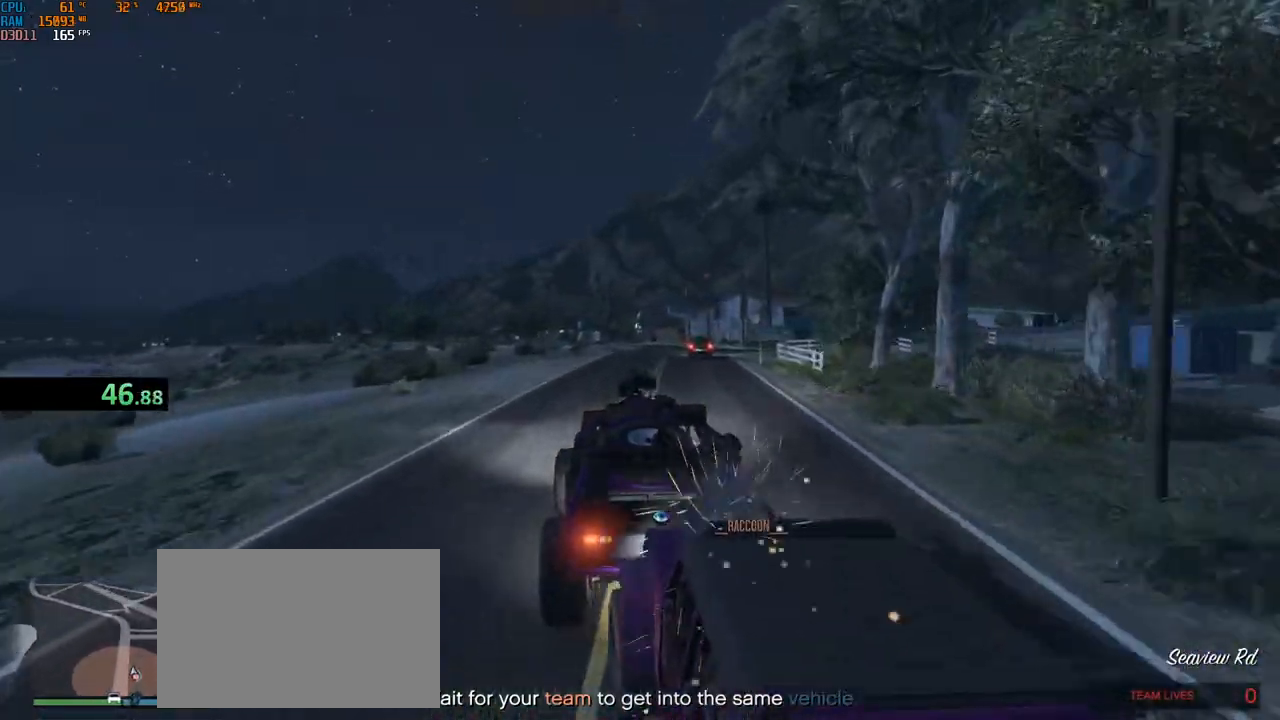
{"keys": ["w"], "mouse": [], "events": [[84, "a", "down"], [167, "a", "up"], [367, "a", "down"], [450, "a", "up"]]}
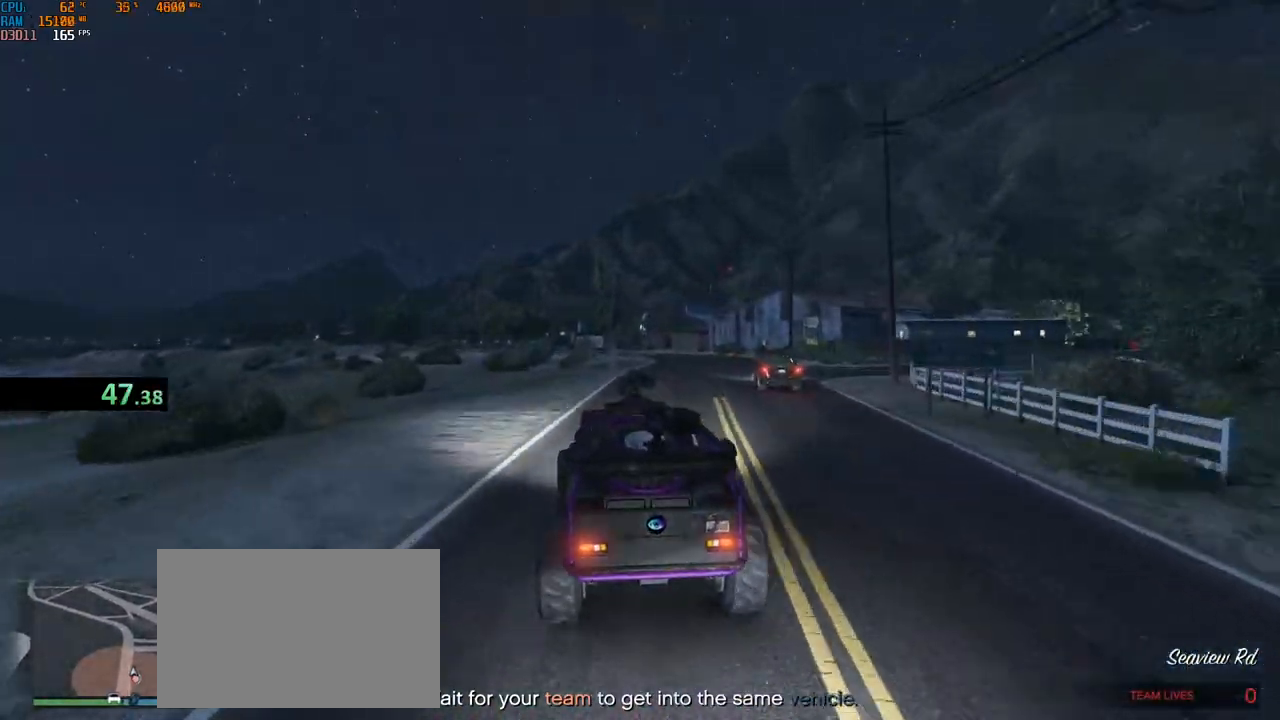
{"keys": ["w"], "mouse": [], "events": [[217, "a", "down"], [317, "a", "up"], [417, "a", "down"], [500, "a", "up"]]}
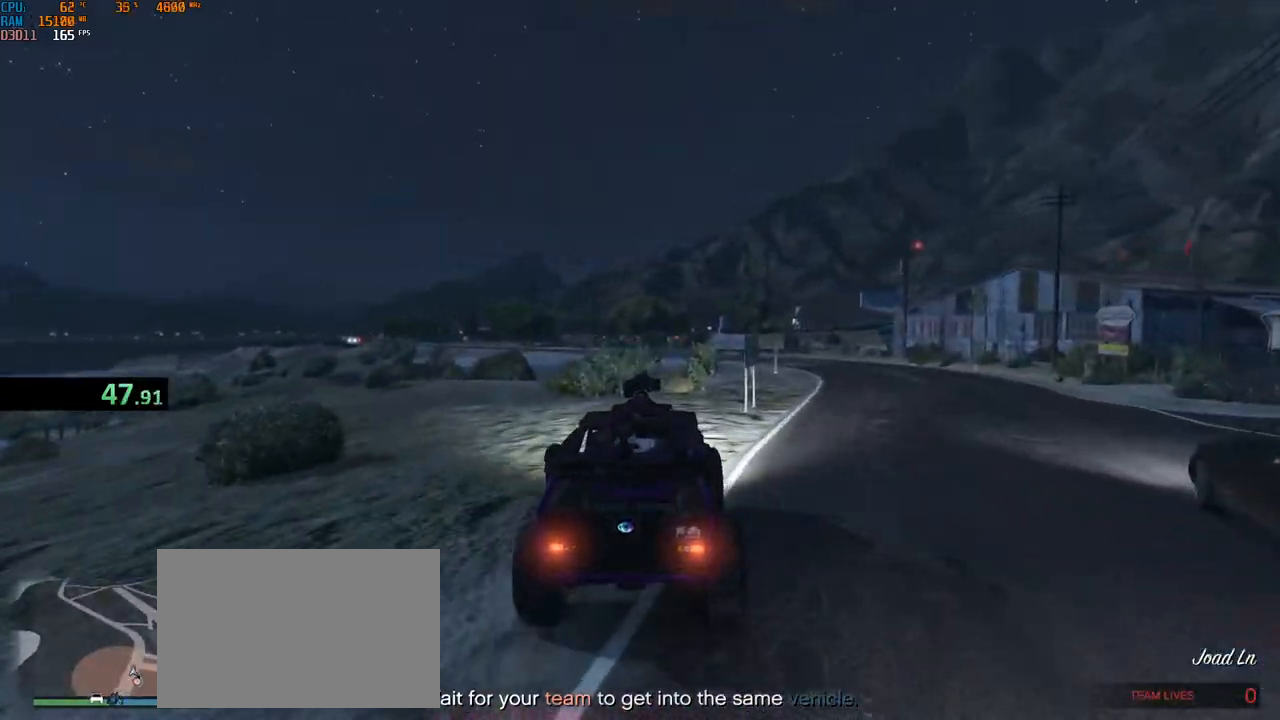
{"keys": ["a", "w"], "mouse": [], "events": [[117, "a", "down"], [217, "a", "up"], [317, "a", "down"], [417, "a", "up"], [500, "a", "down"]]}
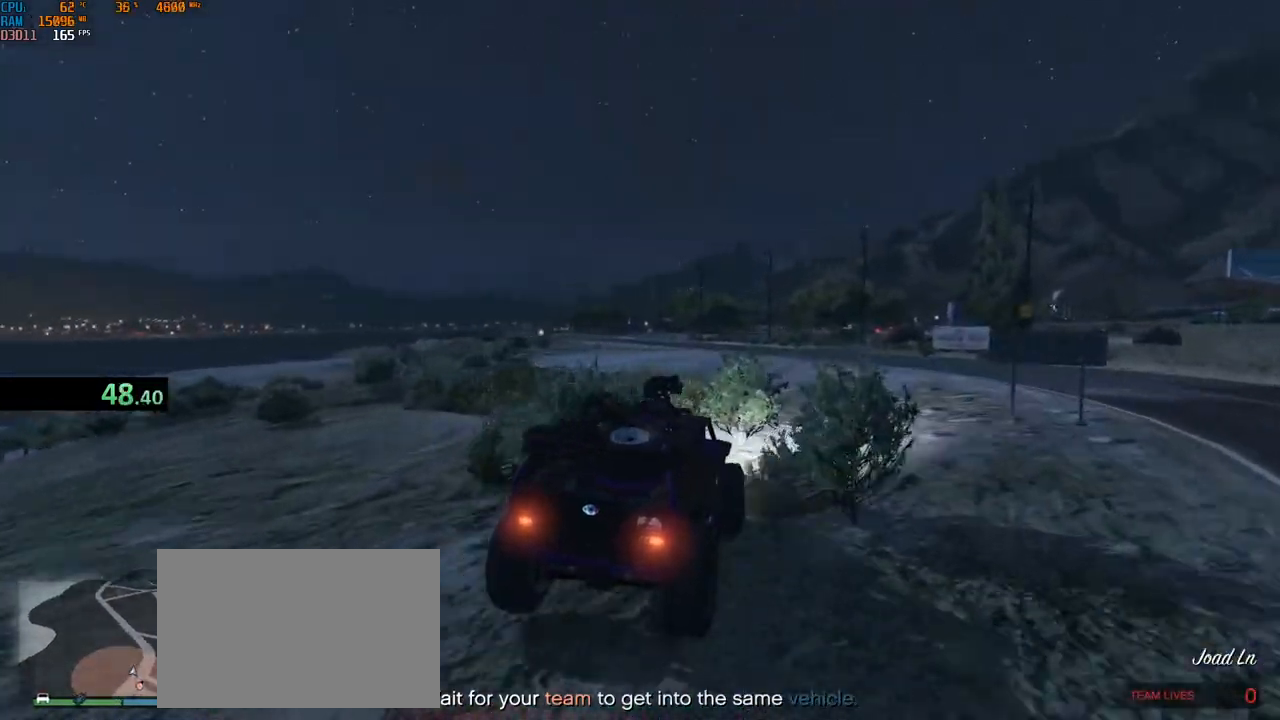
{"keys": ["a", "w"], "mouse": ["right"], "events": [[84, "a", "up"], [284, "a", "down"], [284, "mouse_right", "down"], [384, "a", "up"], [484, "a", "down"]]}
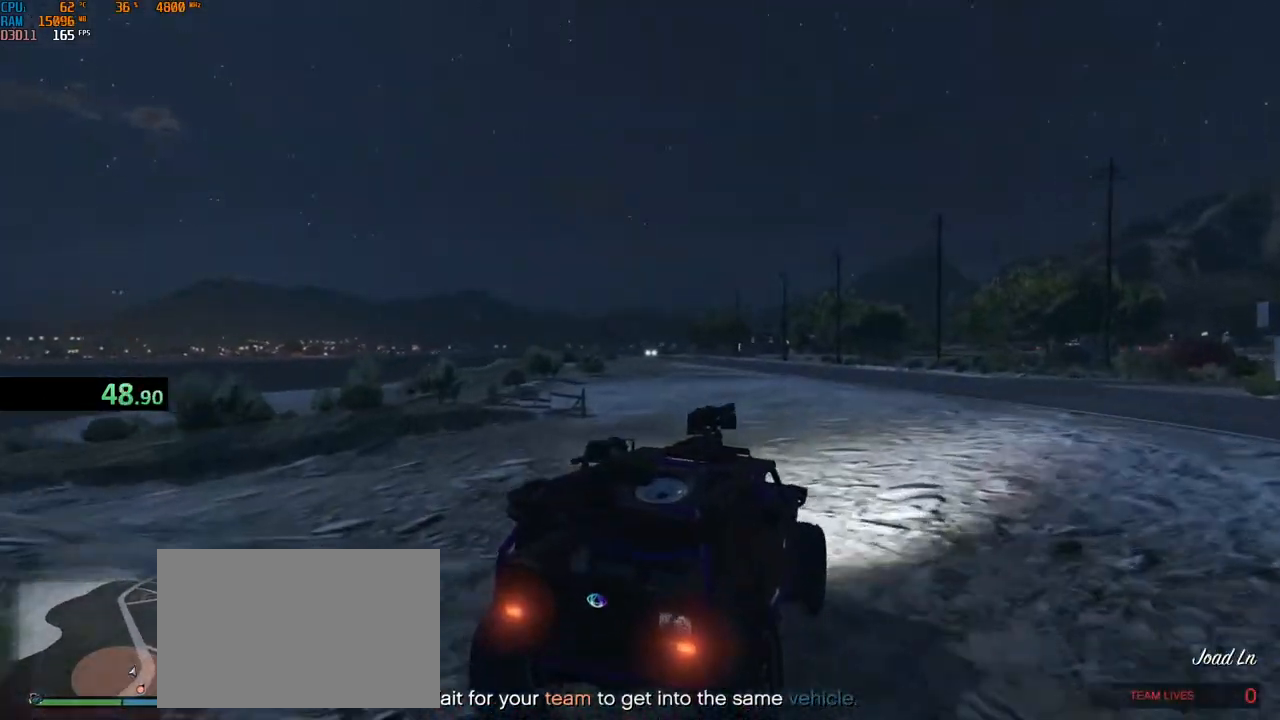
{"keys": ["a", "w"], "mouse": ["right"], "events": [[67, "a", "up"], [234, "a", "down"], [334, "a", "up"], [417, "a", "down"]]}
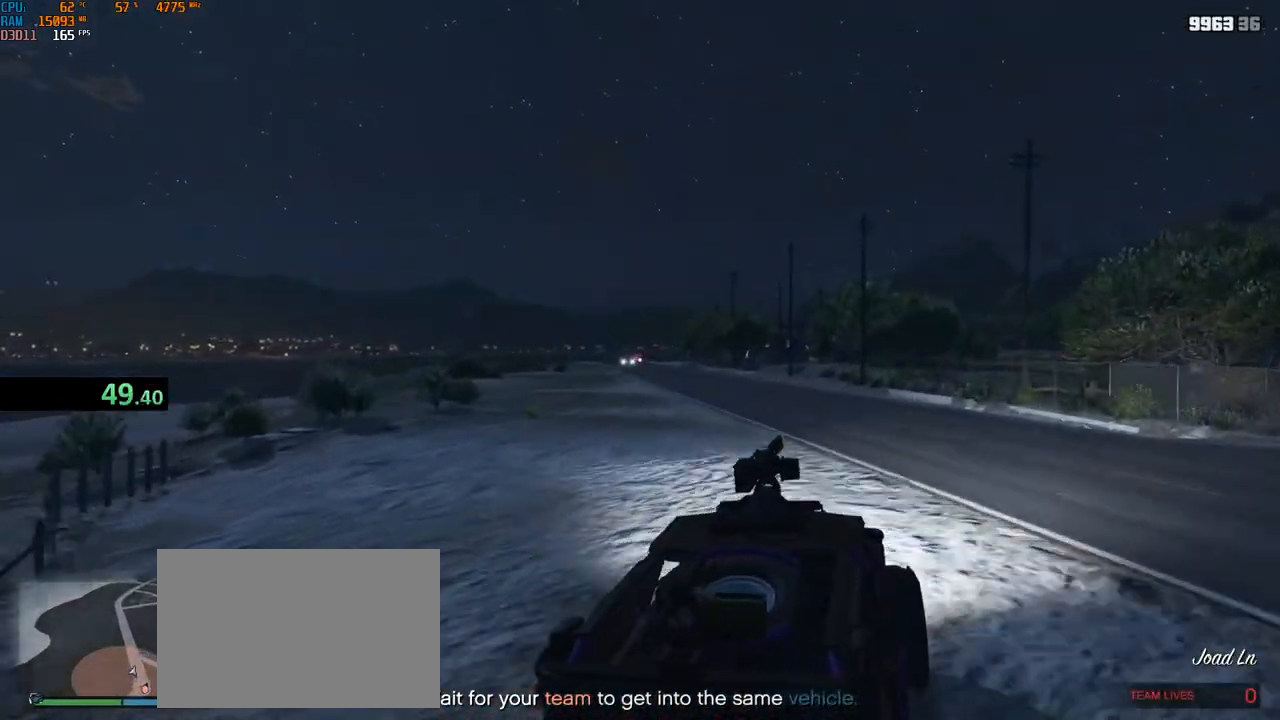
{"keys": ["a", "w"], "mouse": ["left", "right"], "events": [[34, "a", "up"], [100, "a", "down"], [217, "a", "up"], [300, "a", "down"], [384, "a", "up"], [500, "a", "down"], [500, "mouse_left", "down"]]}
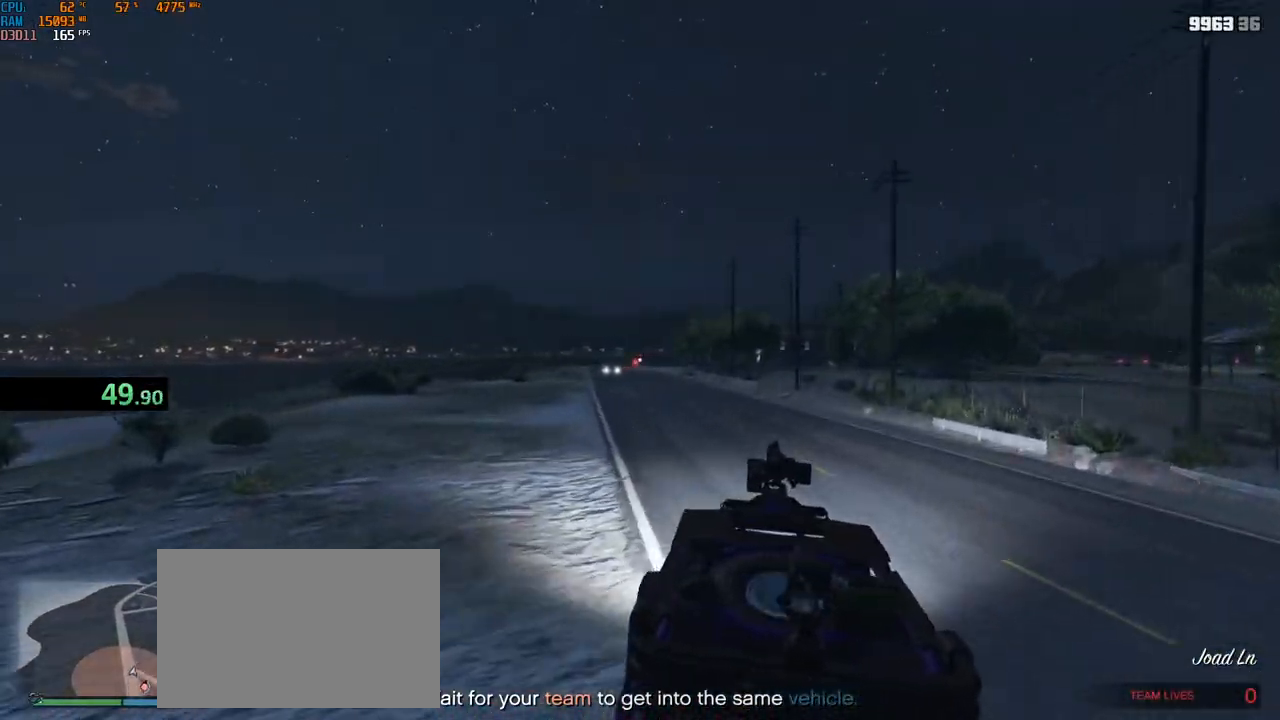
{"keys": ["w"], "mouse": ["right"], "events": [[67, "mouse_left", "up"], [100, "a", "up"], [234, "mouse_left", "down"], [300, "mouse_left", "up"]]}
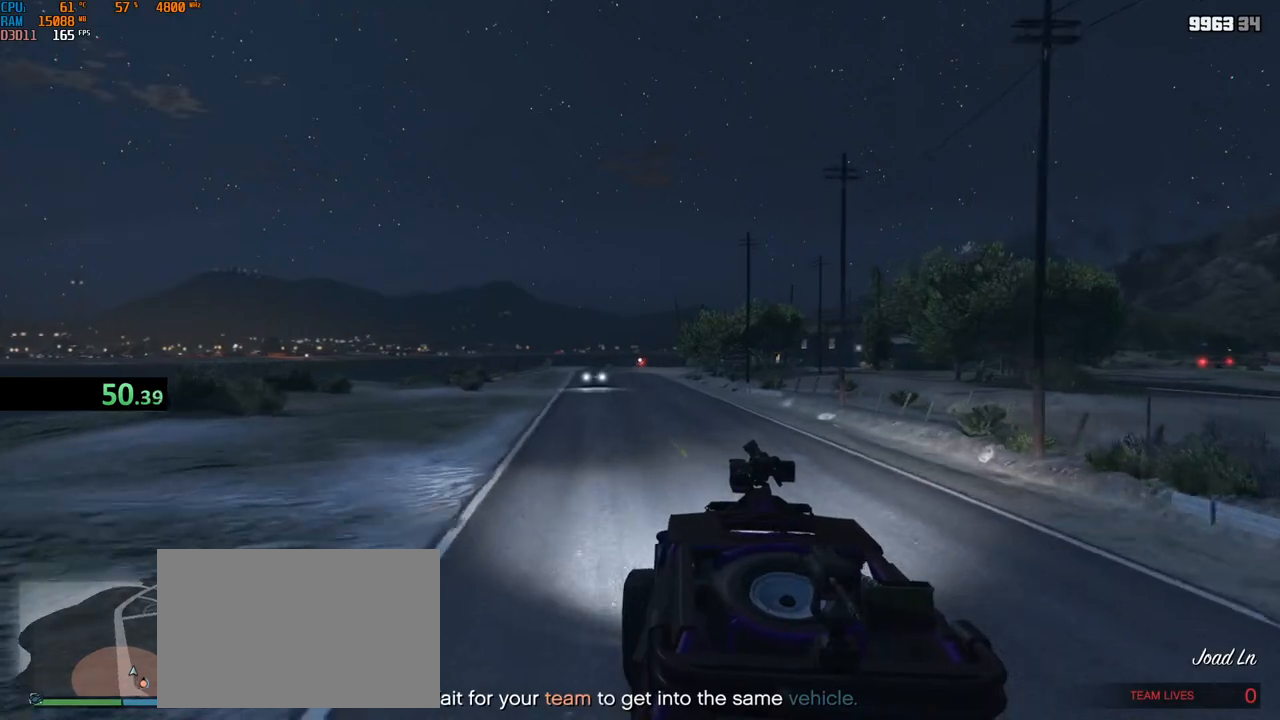
{"keys": ["w"], "mouse": ["right"], "events": [[100, "mouse_left", "down"], [167, "mouse_left", "up"], [317, "a", "down"], [400, "a", "up"]]}
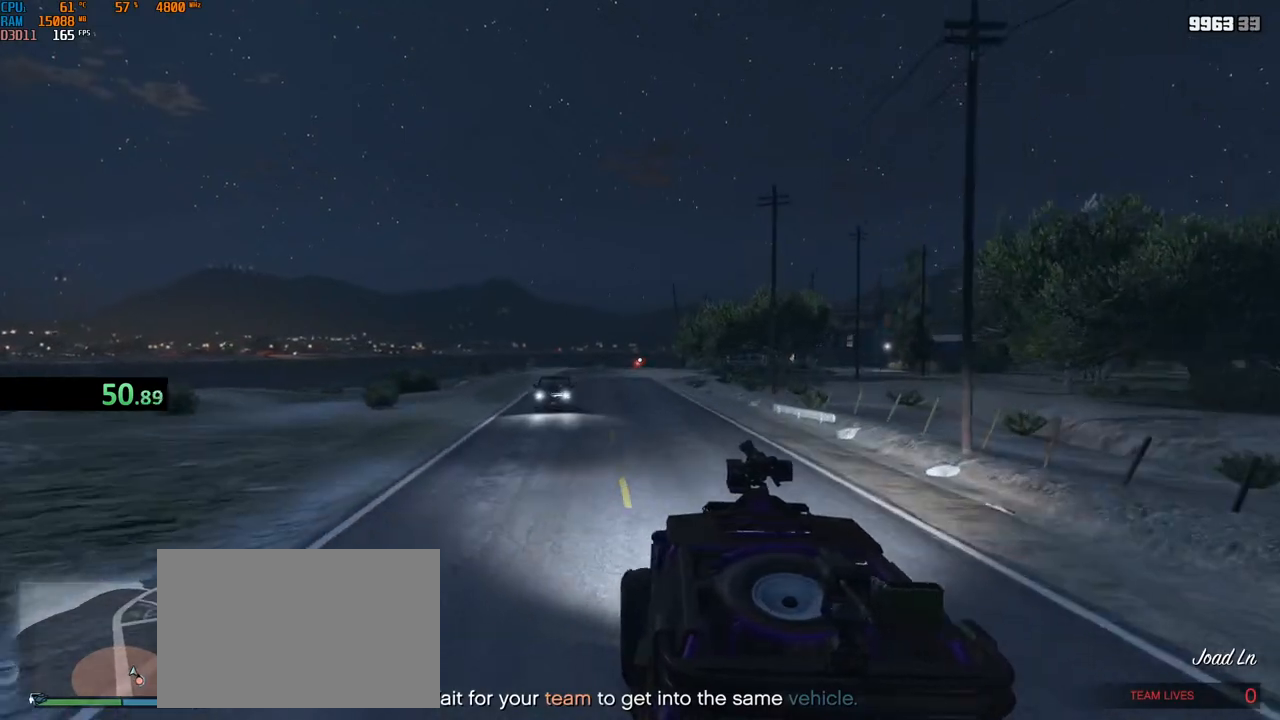
{"keys": ["w"], "mouse": ["right"], "events": [[50, "a", "down"], [150, "a", "up"]]}
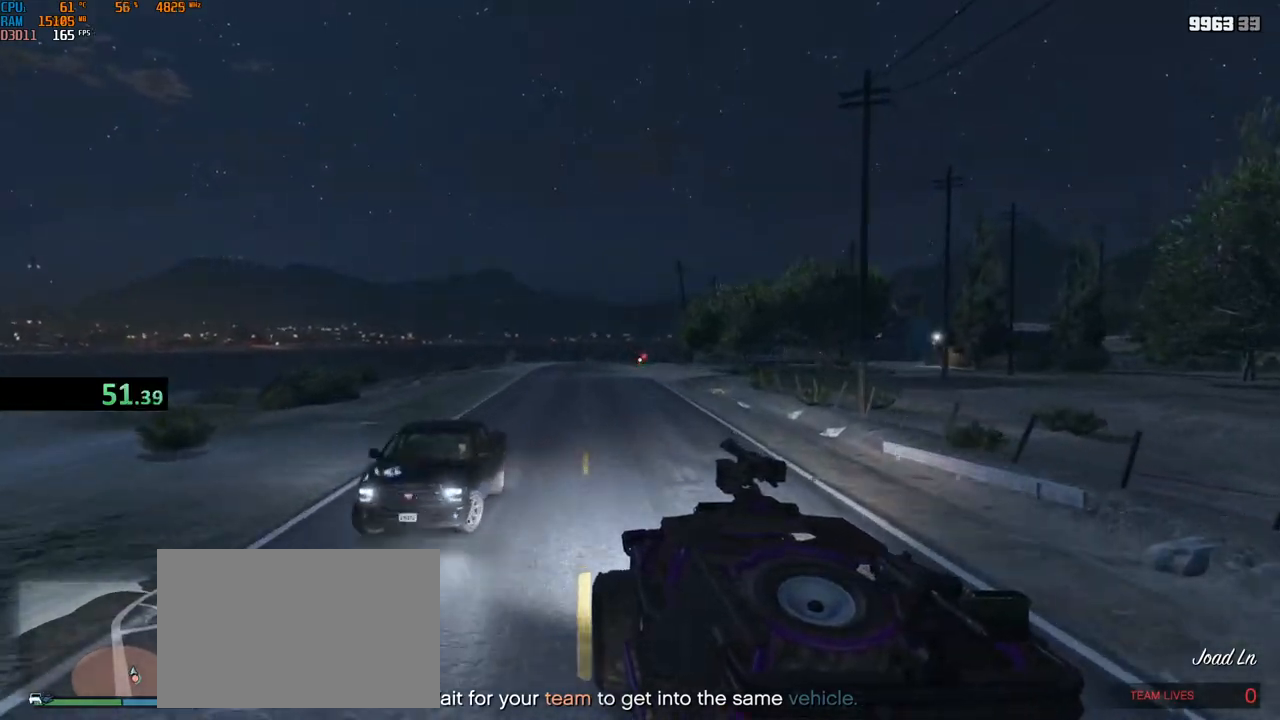
{"keys": ["w"], "mouse": ["right"], "events": [[84, "a", "down"], [167, "a", "up"], [367, "d", "down"], [450, "d", "up"]]}
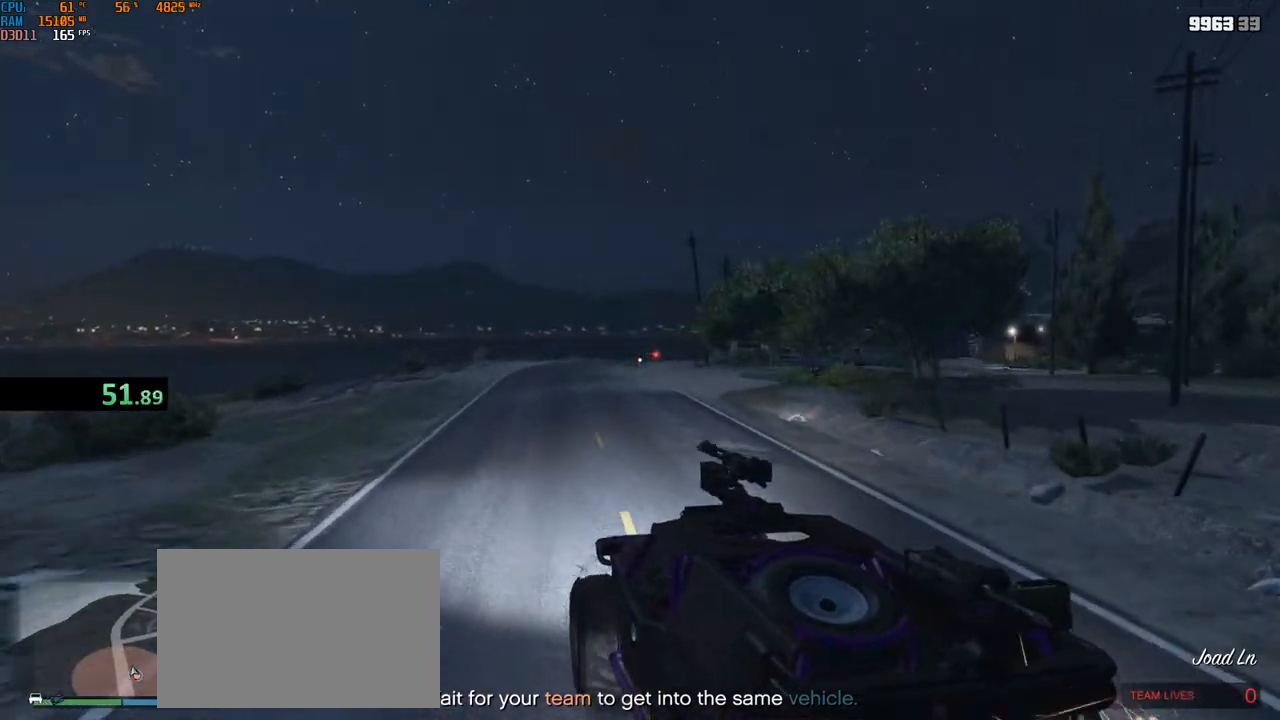
{"keys": ["w"], "mouse": ["right"], "events": [[217, "d", "down"], [300, "d", "up"], [434, "d", "down"], [500, "d", "up"]]}
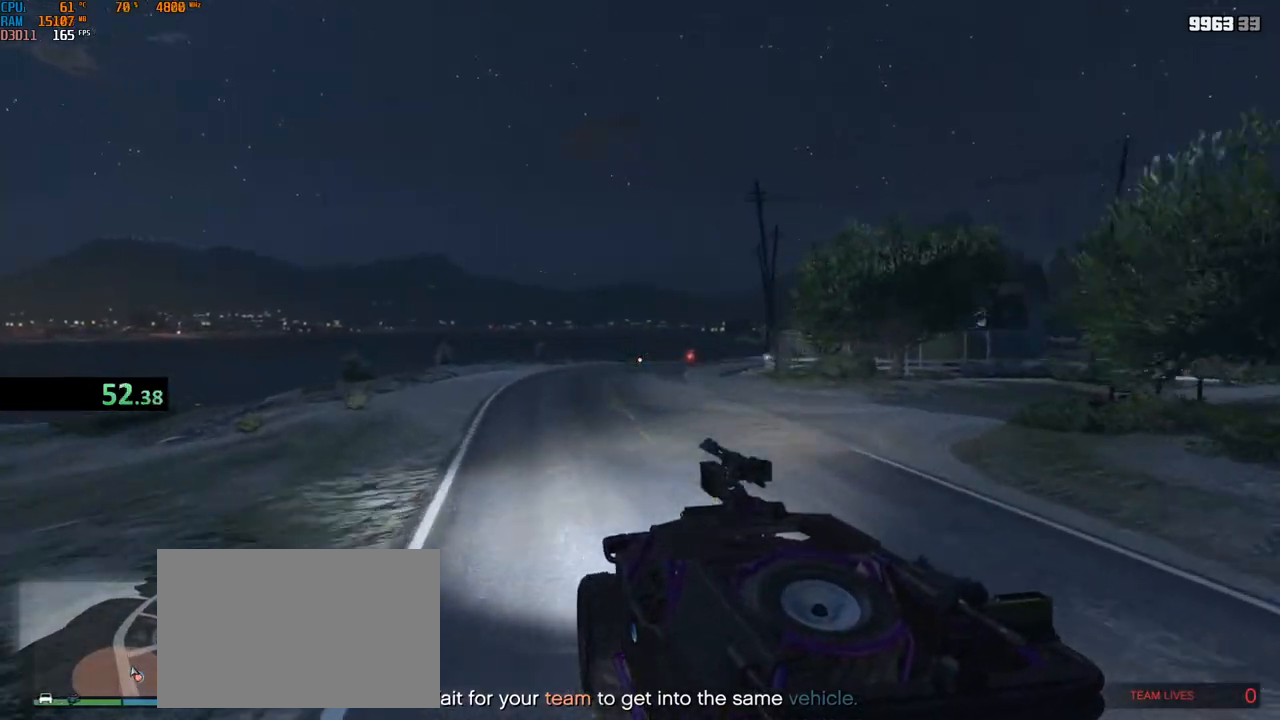
{"keys": ["w"], "mouse": ["right"], "events": [[84, "d", "down"], [200, "d", "up"], [234, "d", "down"], [317, "d", "up"], [384, "d", "down"], [467, "d", "up"]]}
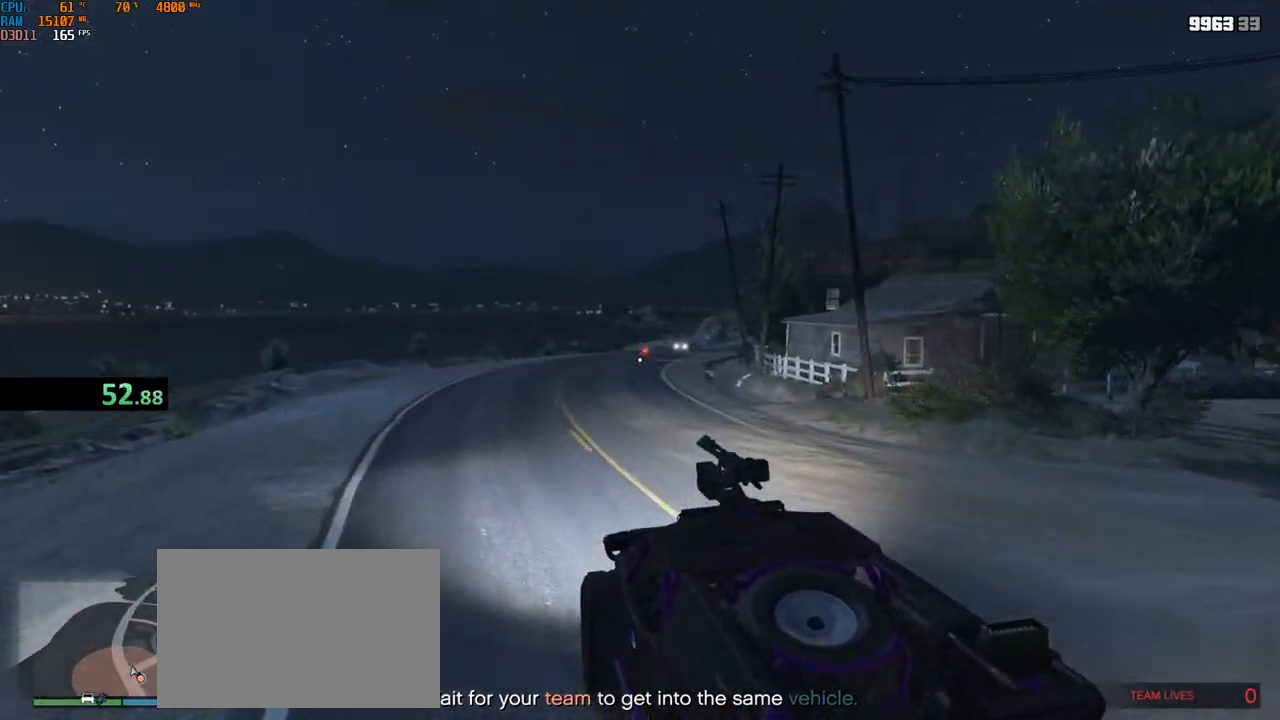
{"keys": ["w"], "mouse": ["right"], "events": [[34, "d", "down"], [117, "d", "up"], [184, "d", "down"], [267, "d", "up"], [367, "d", "down"], [467, "d", "up"]]}
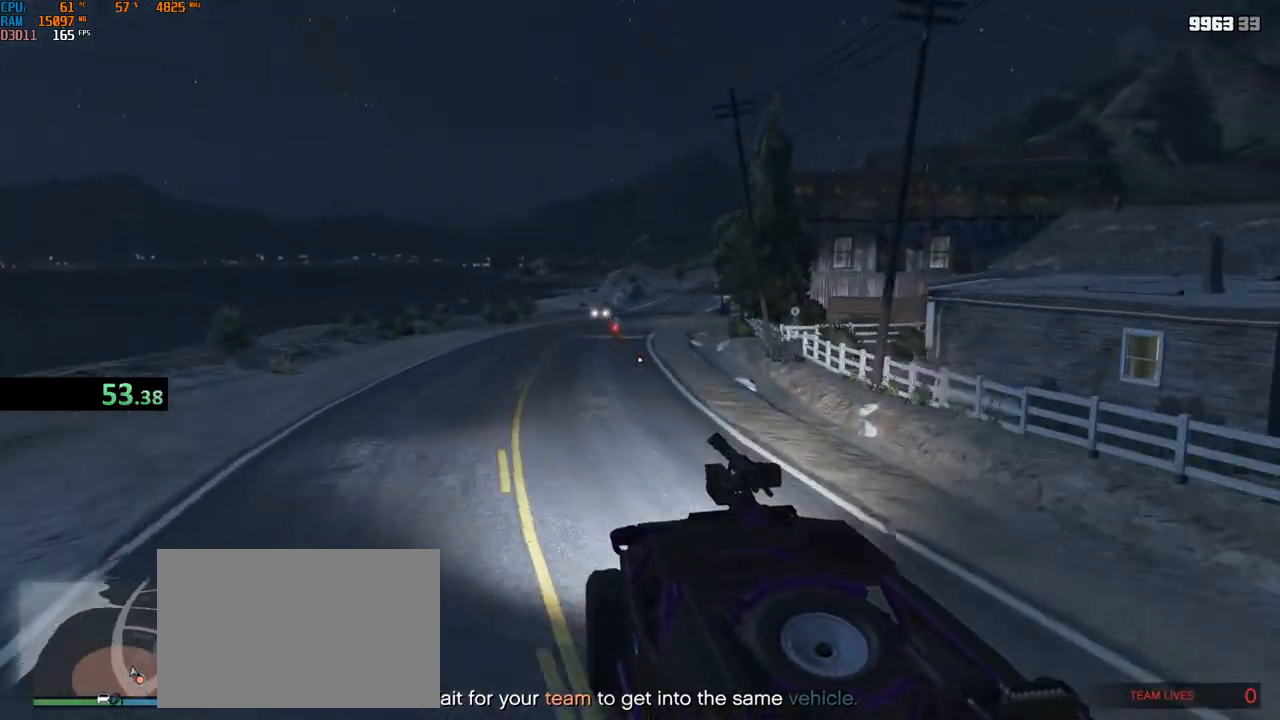
{"keys": ["d", "w"], "mouse": ["right"], "events": [[17, "d", "down"], [117, "d", "up"], [267, "d", "down"], [350, "d", "up"], [434, "d", "down"]]}
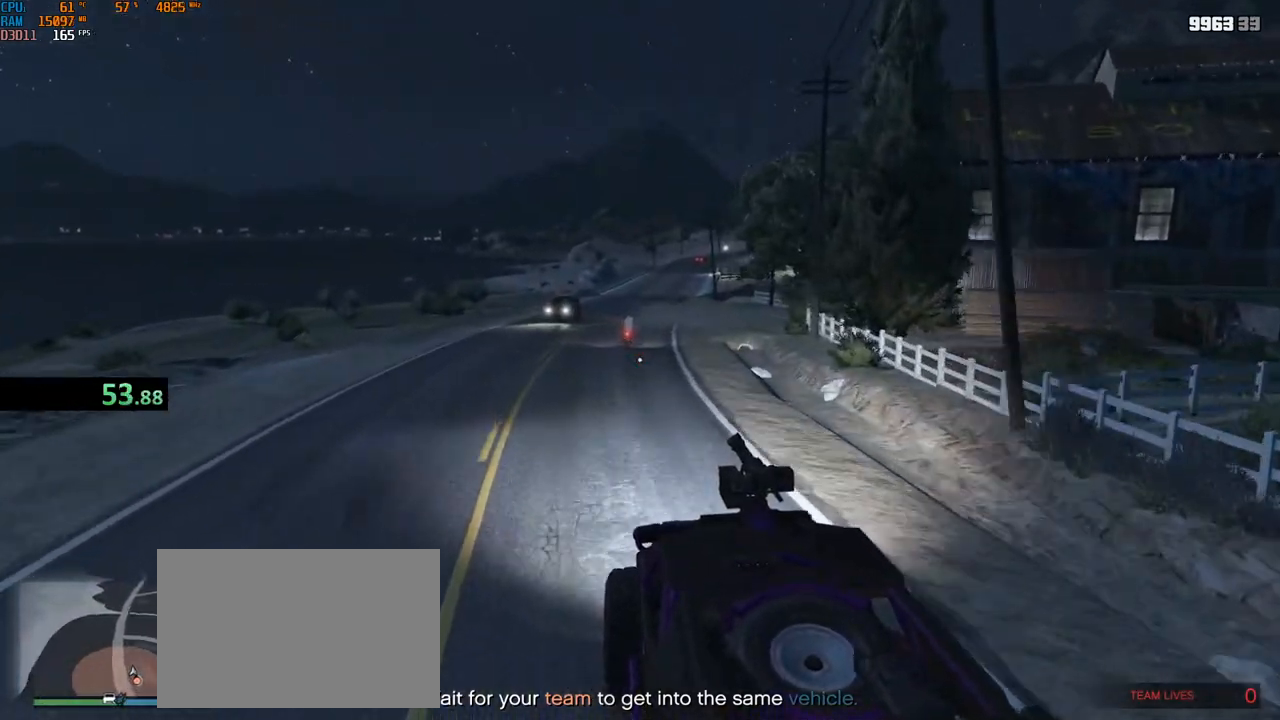
{"keys": ["d", "w"], "mouse": ["right"], "events": [[17, "d", "up"], [500, "d", "down"]]}
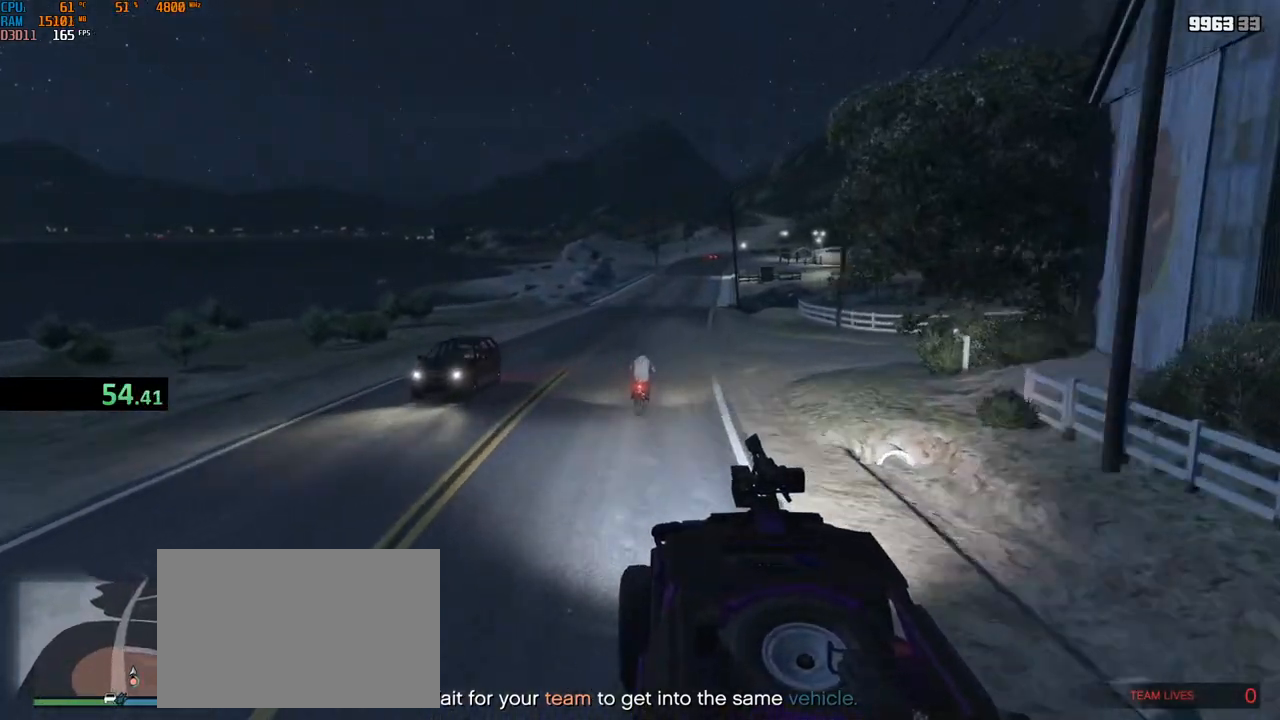
{"keys": ["w"], "mouse": ["right"], "events": [[100, "d", "up"], [284, "a", "down"], [484, "a", "up"]]}